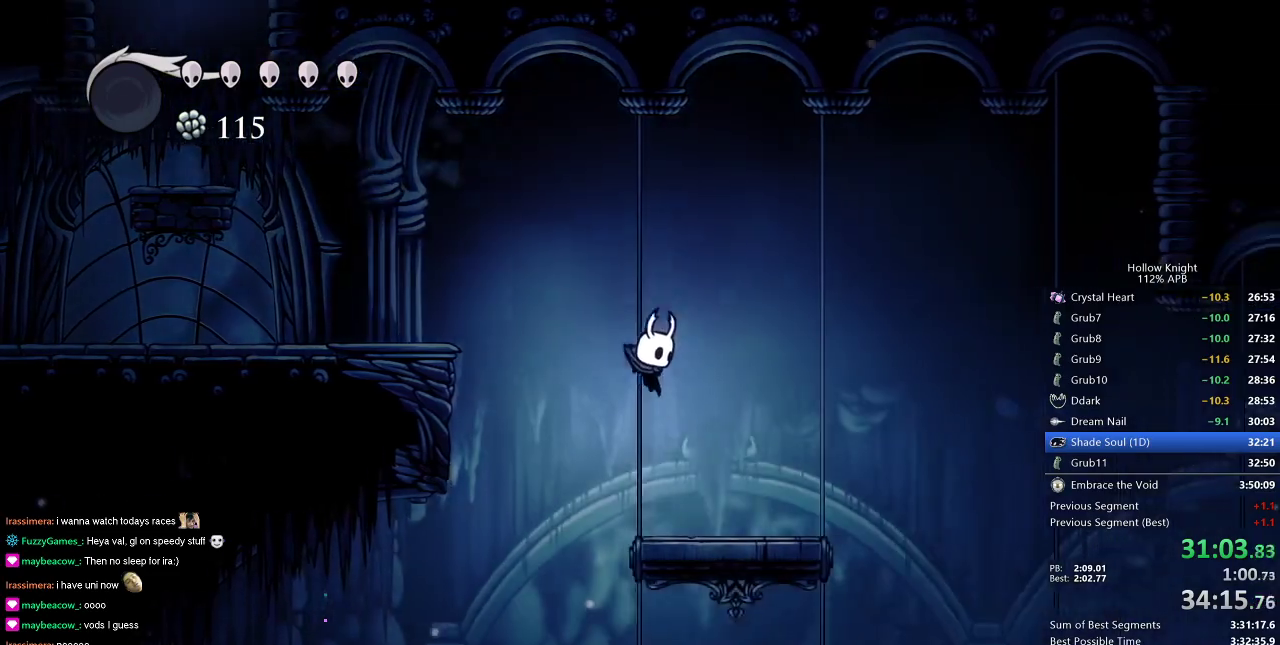
Gameplay with keyboard; each line is a JSON object with the keys held at the frame after it. "events" lists presses ("down") and releases ("up") of "cdash", "dash", "dnail", "down", "heal", "inv", "jump", "left", "nail", "right", "spell" and "up" between this image and that frame as [ms after this image, input, new state], when the widget could be followed in between. No other keys are recorded. Mouse input is not recorded. Key names are as the overlay labels them; some are game actions (e.g. jump) rather than physical keys.
{"keys": ["right"], "events": [[284, "dash", "down"], [417, "dash", "up"]]}
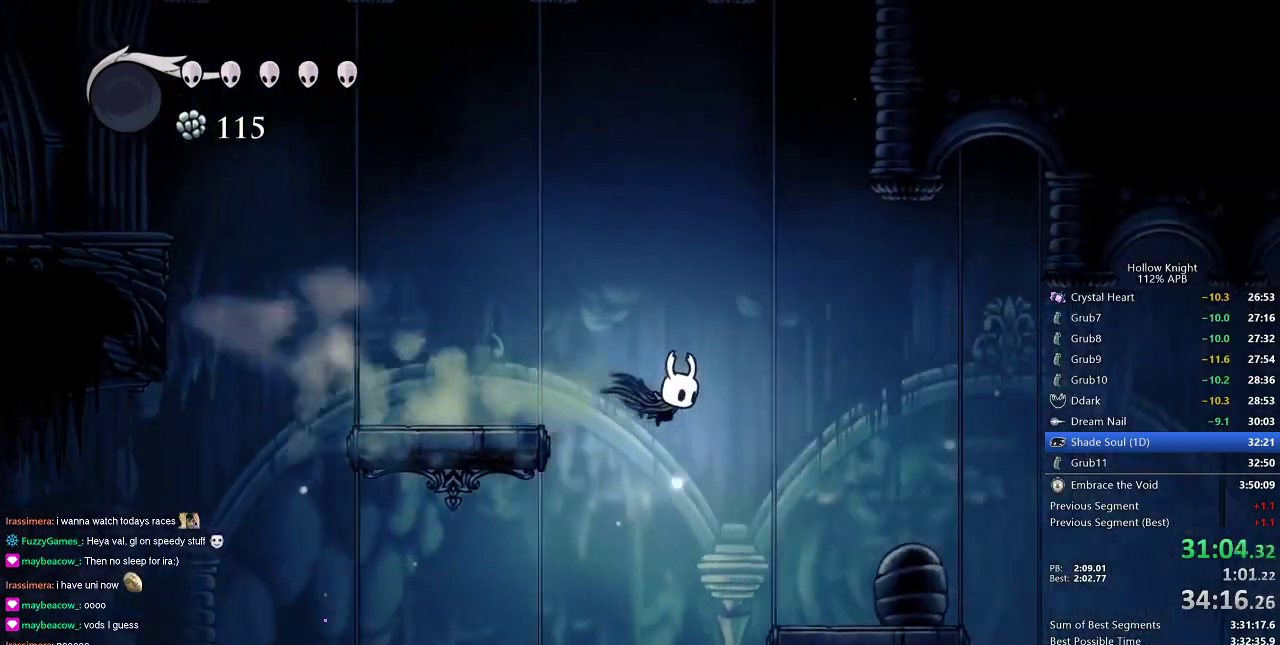
{"keys": ["right"], "events": []}
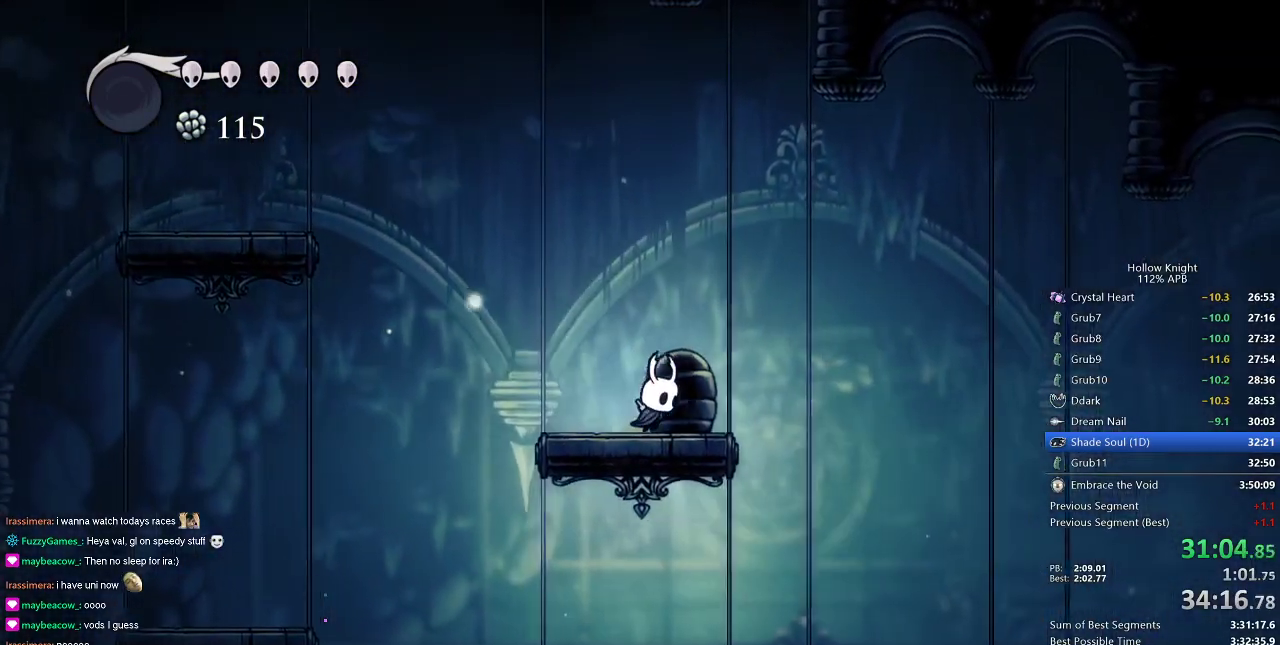
{"keys": [], "events": [[267, "inv", "down"], [317, "right", "up"], [367, "inv", "up"]]}
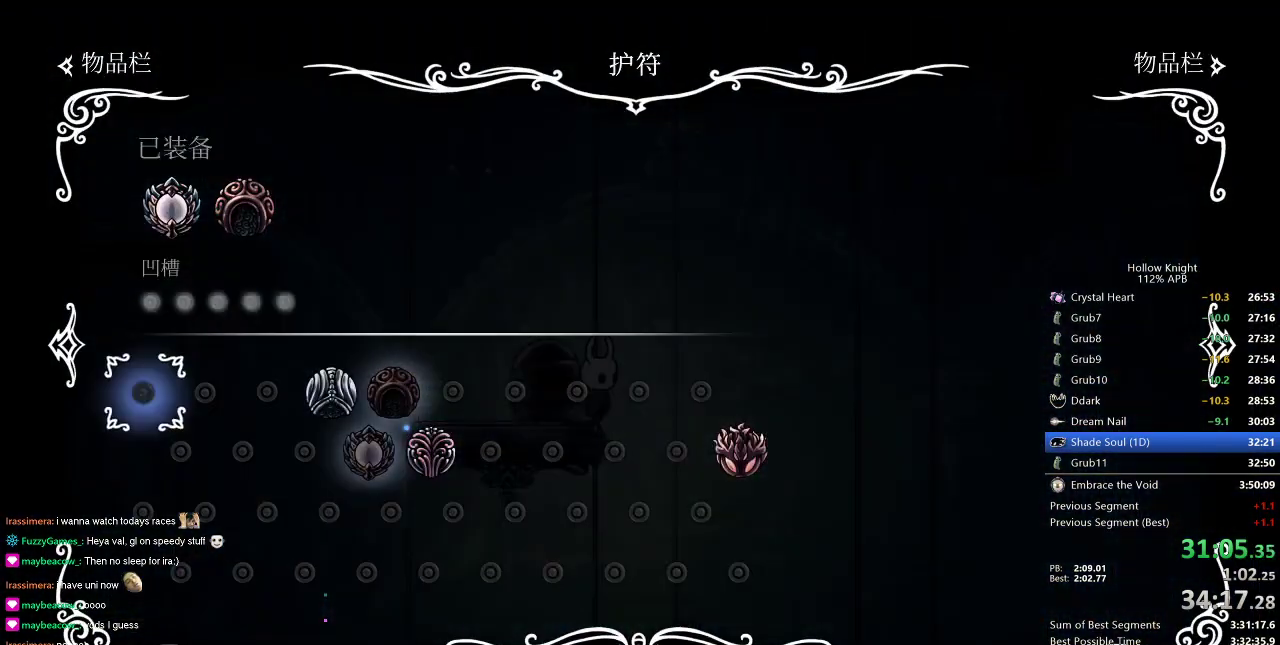
{"keys": [], "events": [[134, "inv", "down"], [234, "inv", "up"], [400, "inv", "down"], [400, "right", "down"], [467, "right", "up"], [500, "inv", "up"]]}
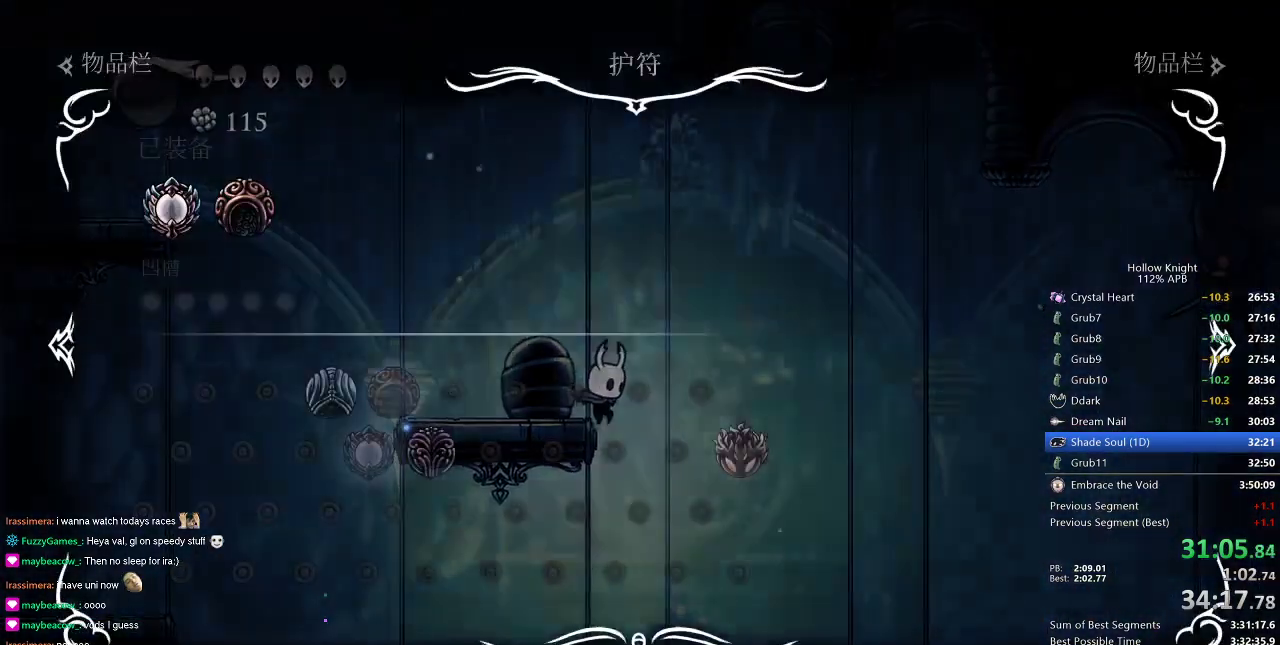
{"keys": [], "events": []}
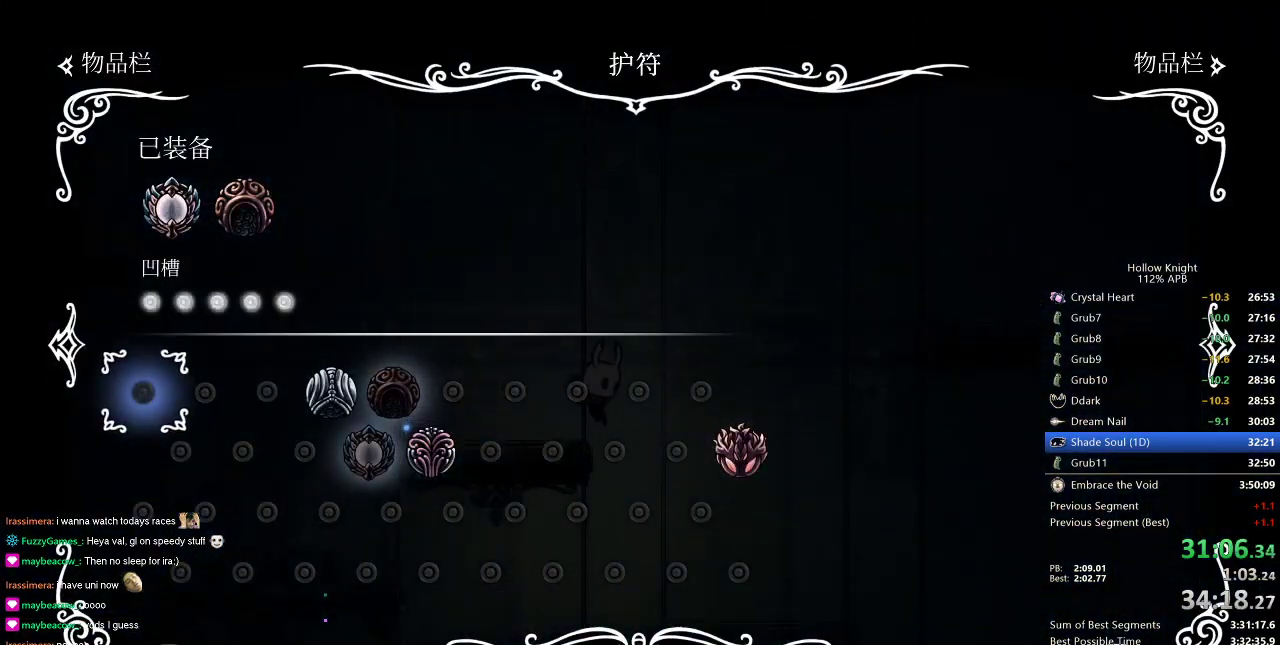
{"keys": ["right"], "events": [[267, "right", "down"]]}
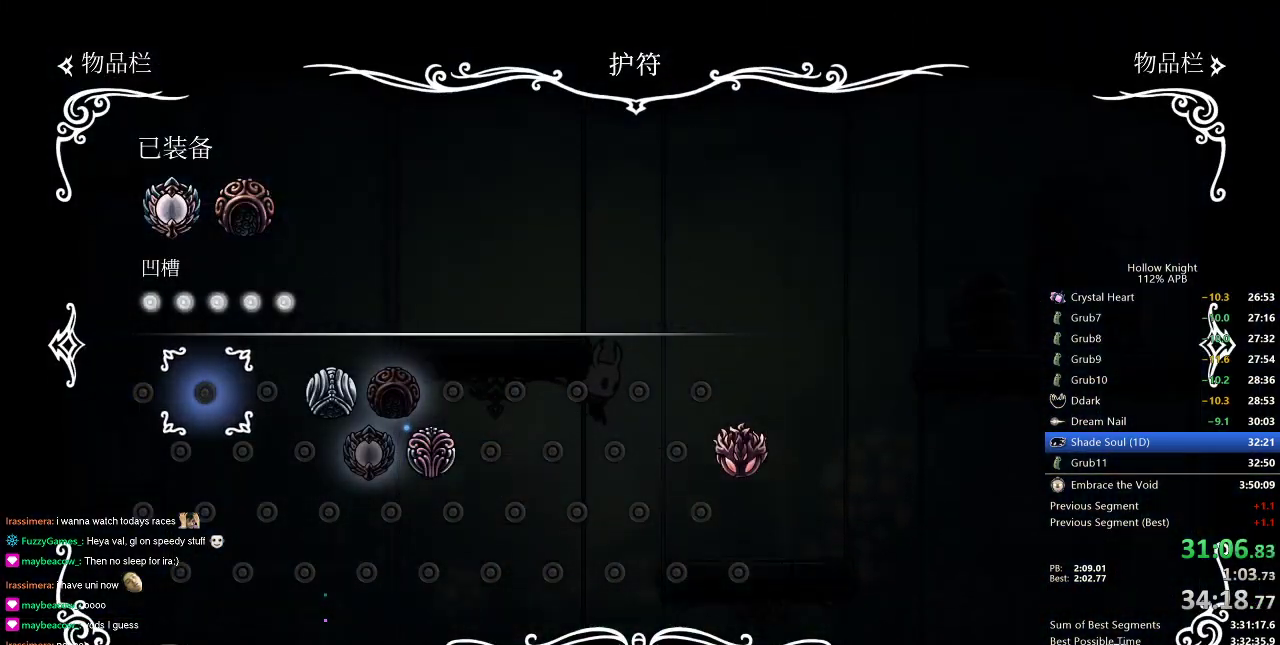
{"keys": ["right"], "events": []}
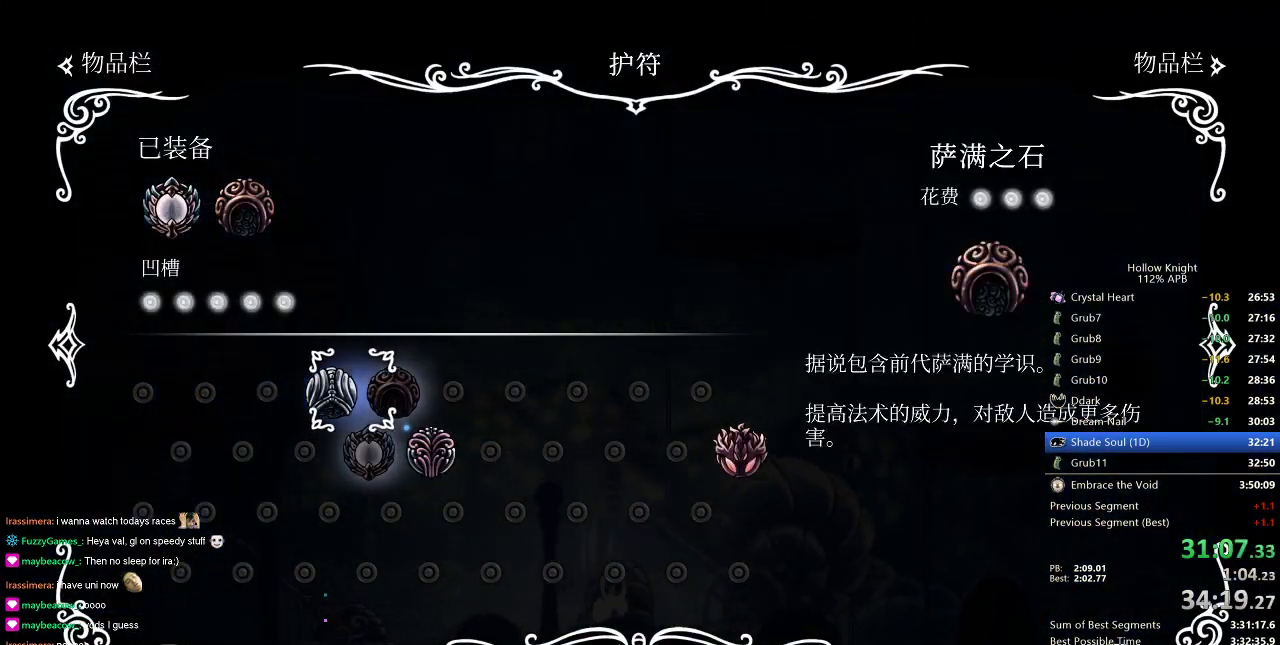
{"keys": ["right"], "events": [[67, "inv", "down"], [167, "inv", "up"]]}
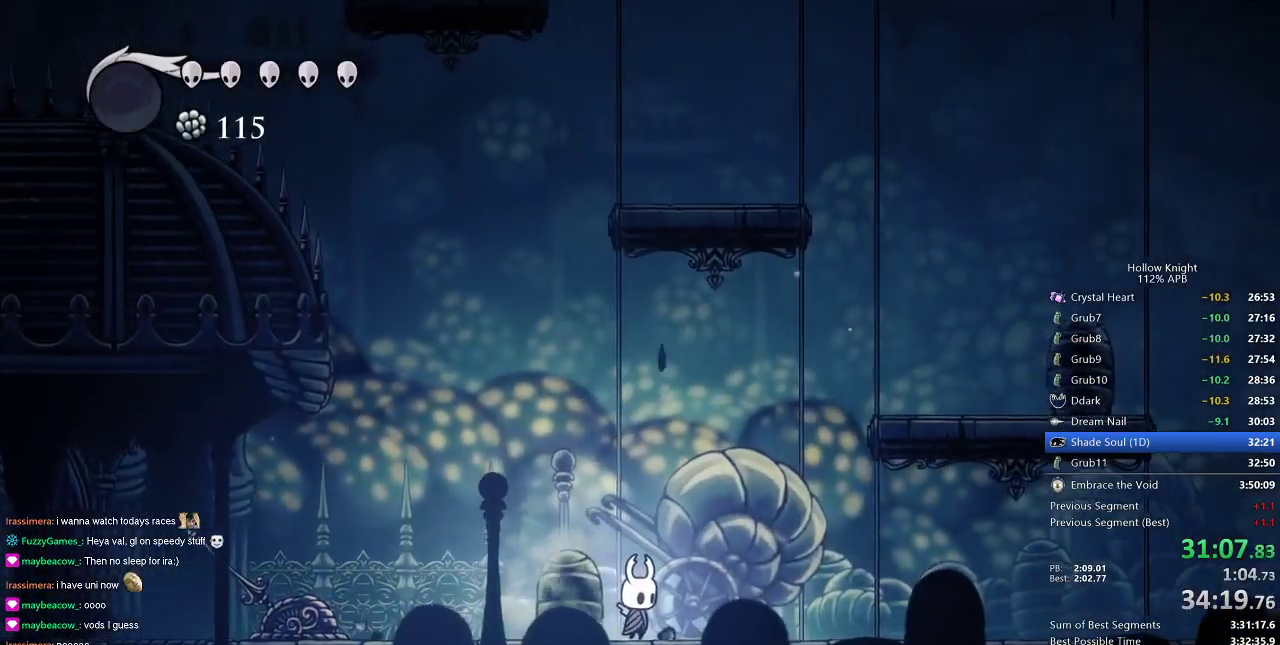
{"keys": ["cdash"], "events": [[34, "cdash", "down"], [167, "right", "up"]]}
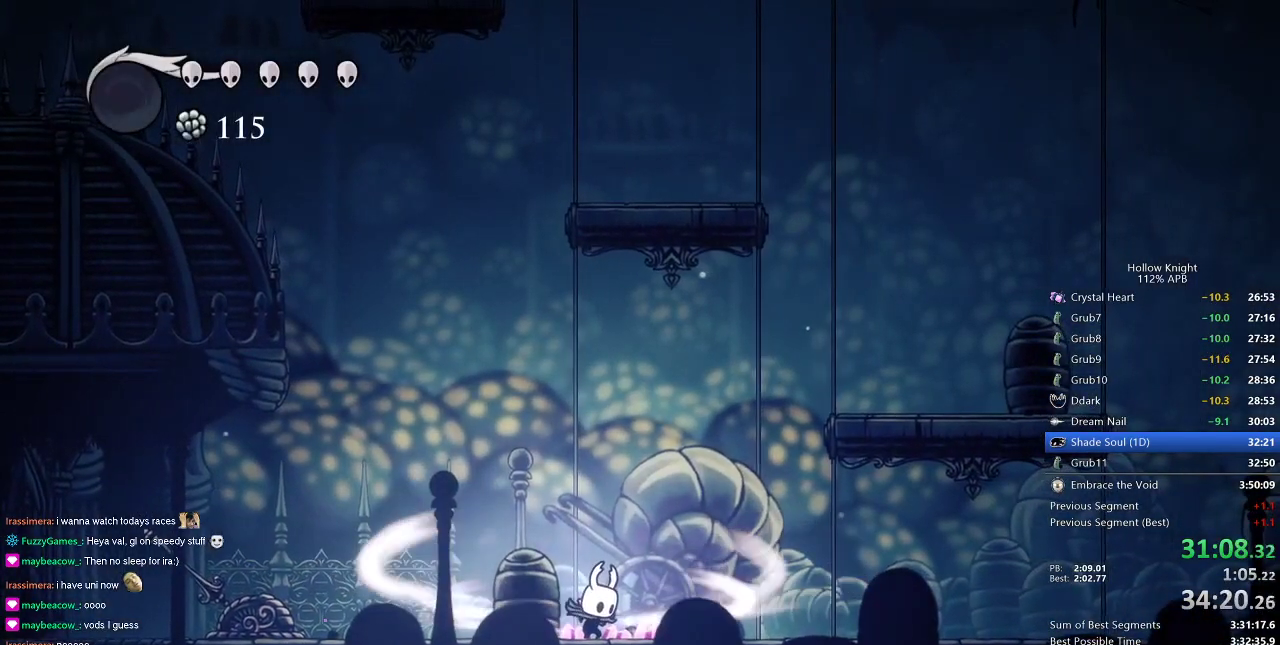
{"keys": ["cdash"], "events": []}
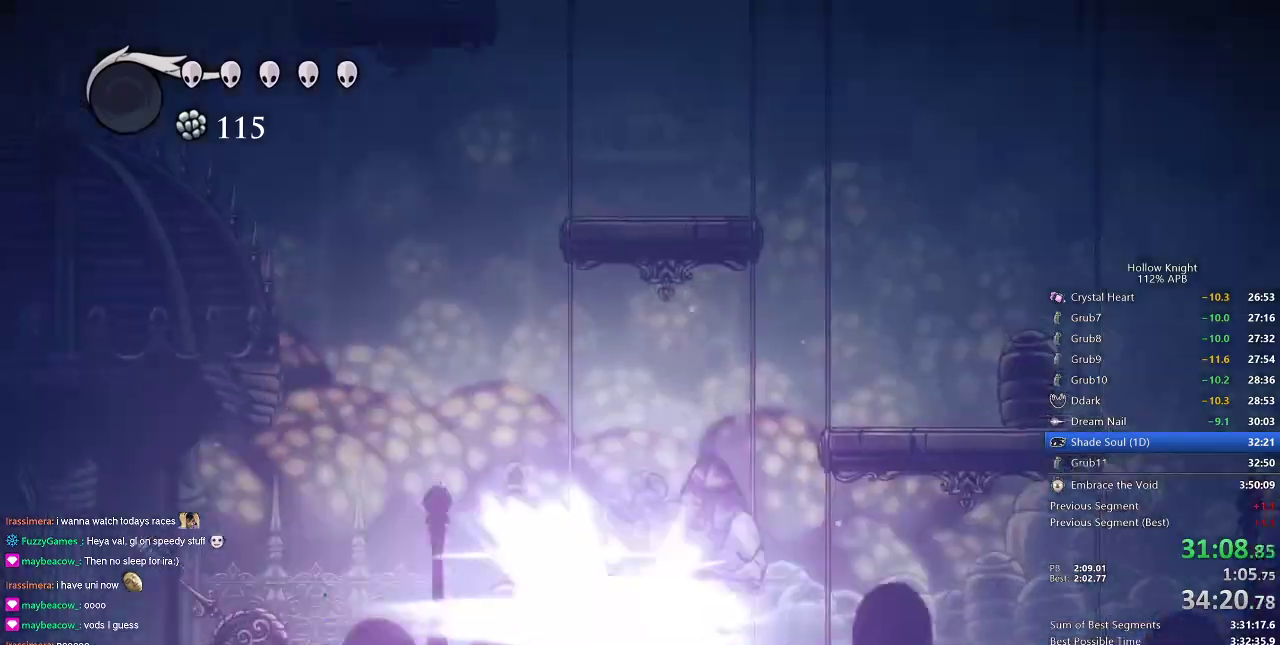
{"keys": [], "events": [[17, "cdash", "up"]]}
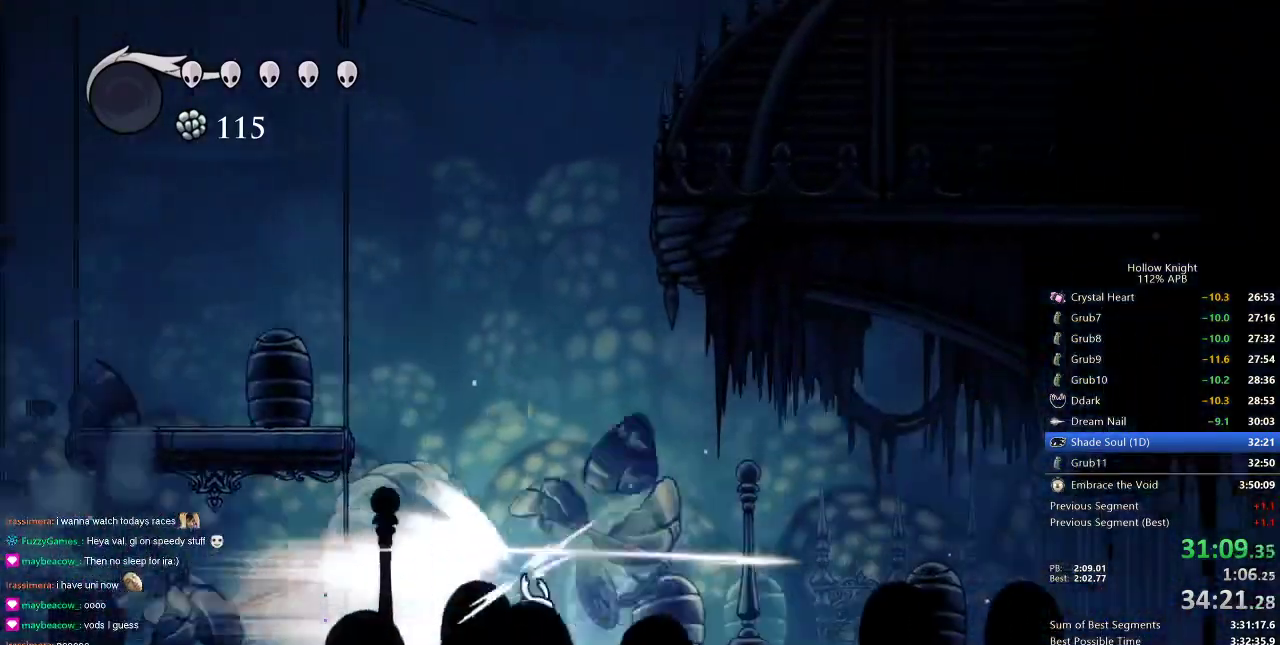
{"keys": [], "events": []}
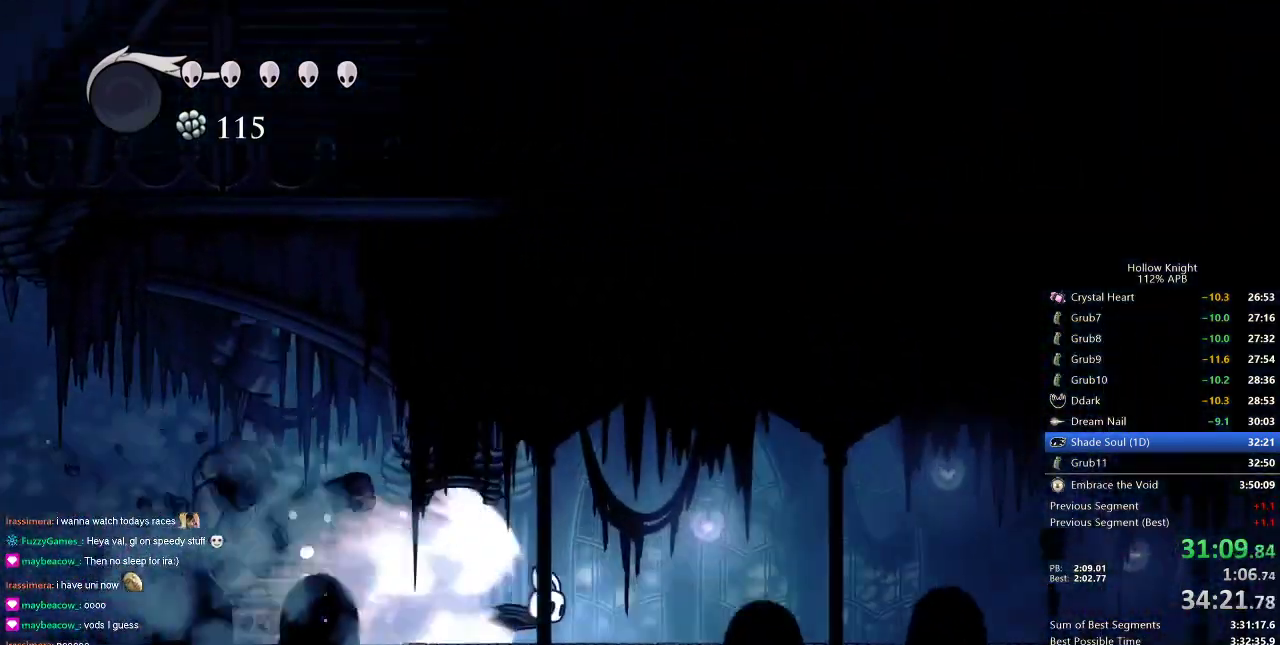
{"keys": [], "events": []}
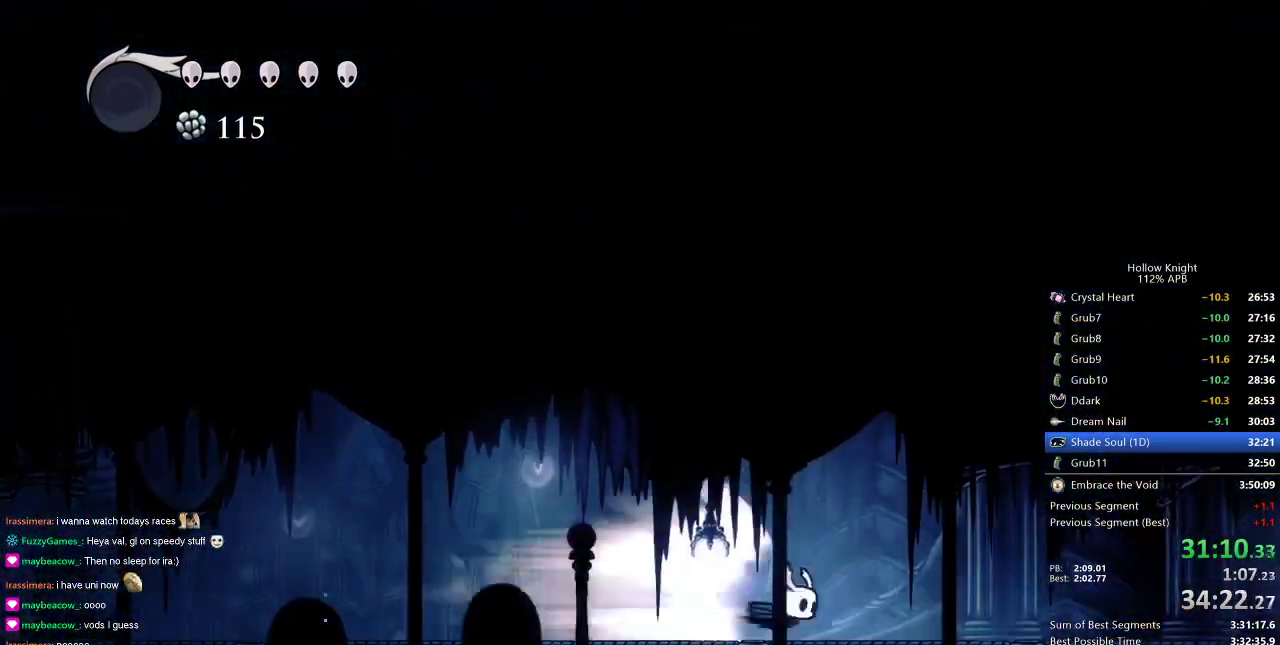
{"keys": ["right"], "events": [[334, "right", "down"]]}
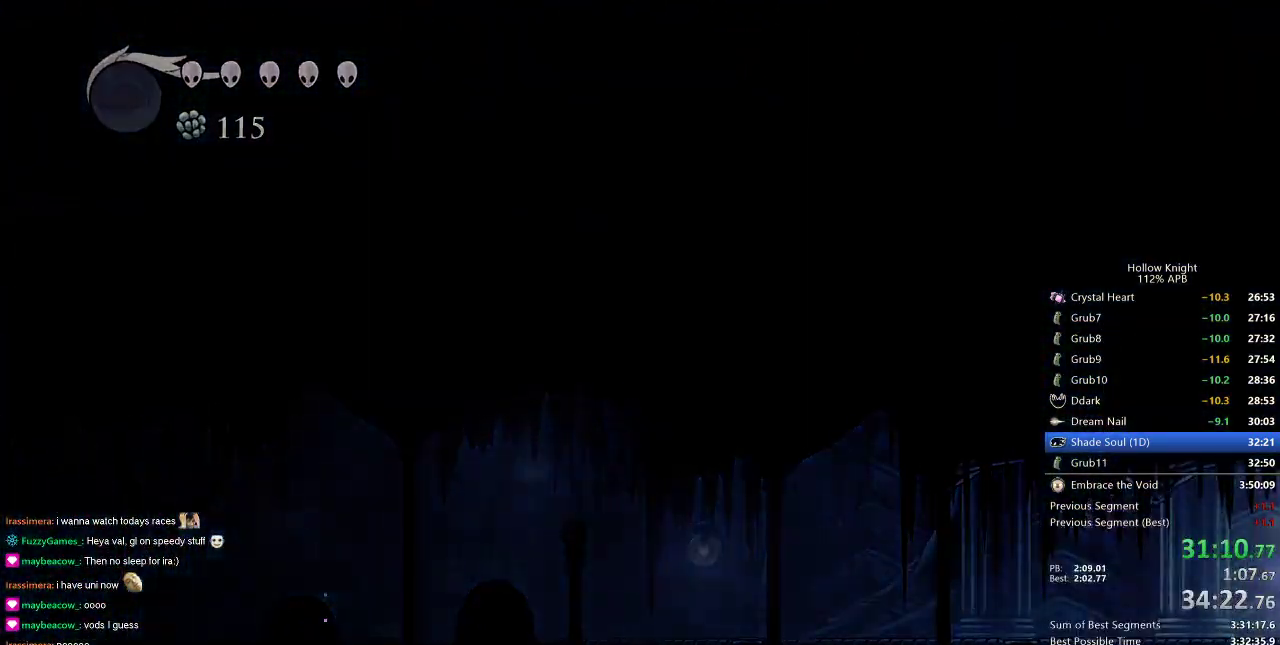
{"keys": ["right"], "events": []}
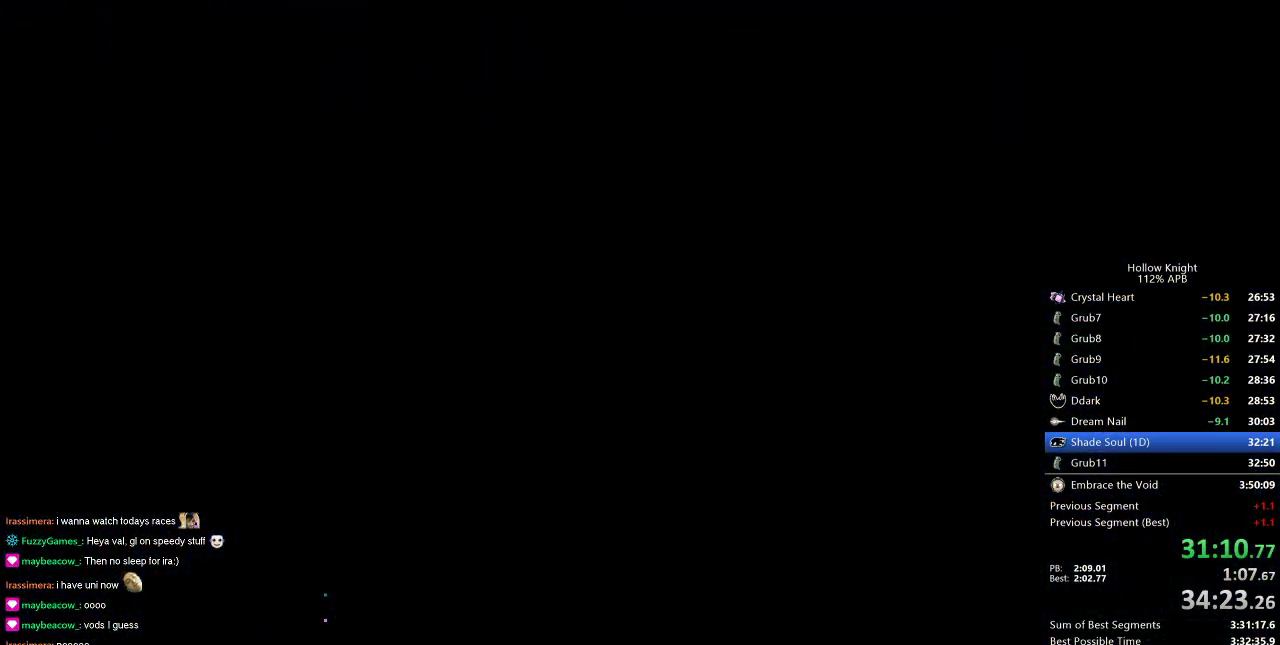
{"keys": ["right"], "events": []}
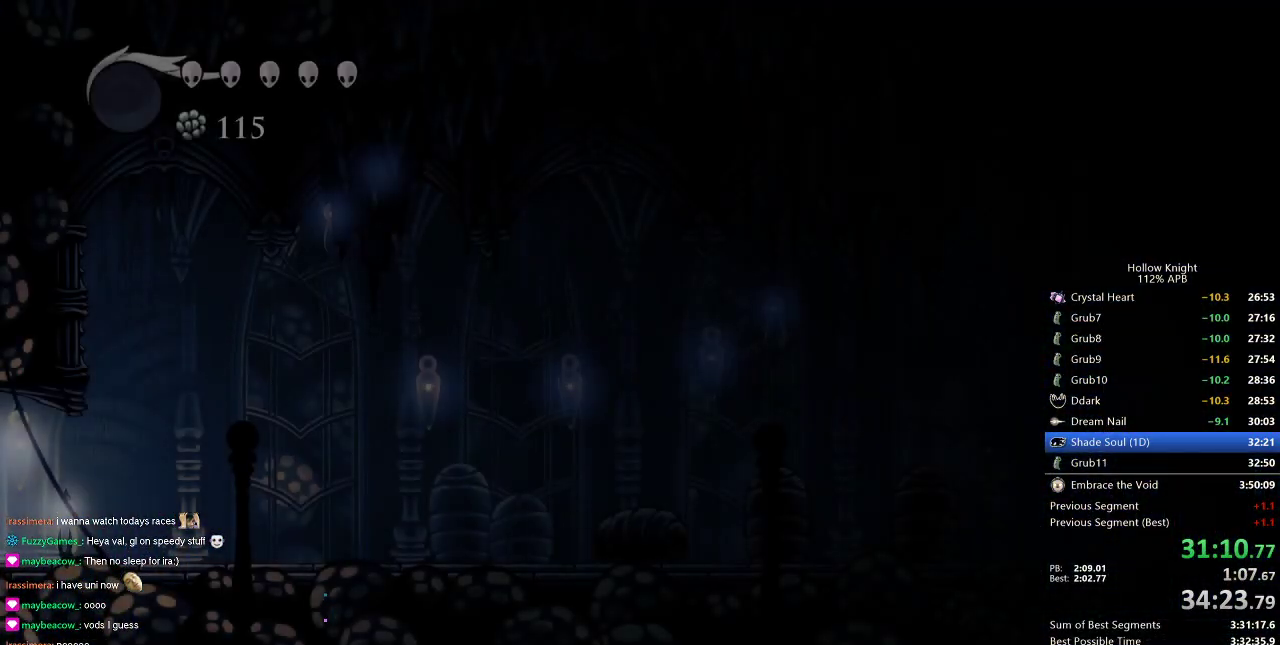
{"keys": ["right"], "events": []}
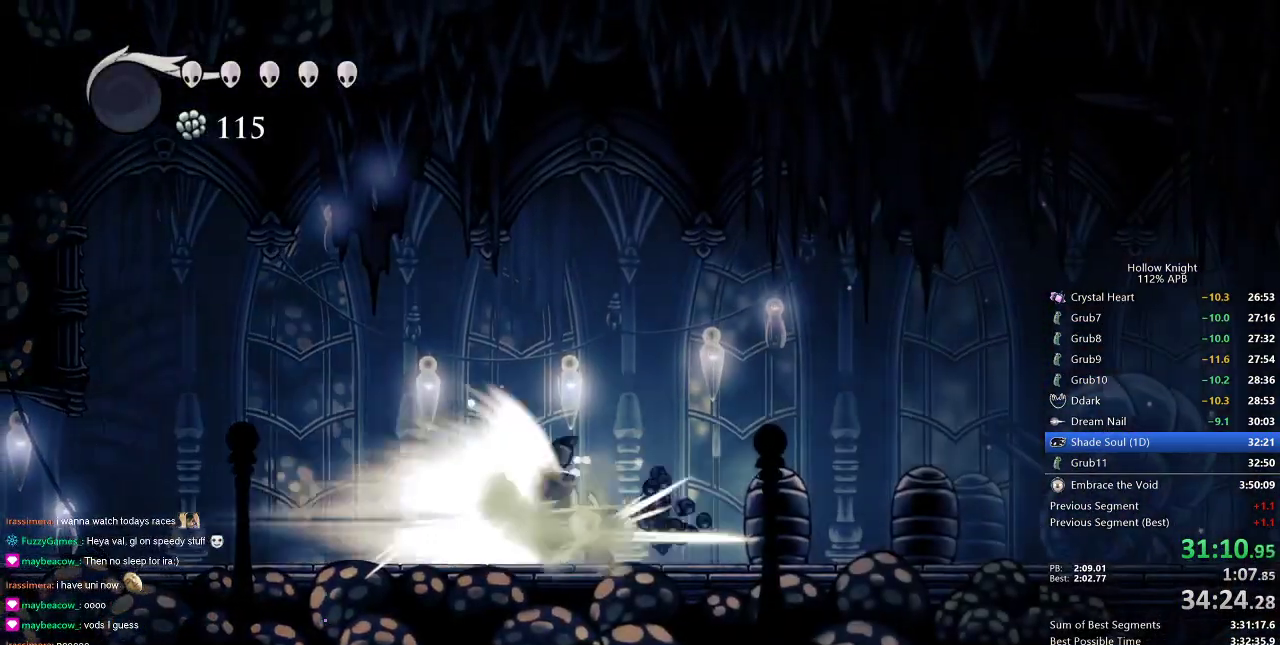
{"keys": ["right"], "events": []}
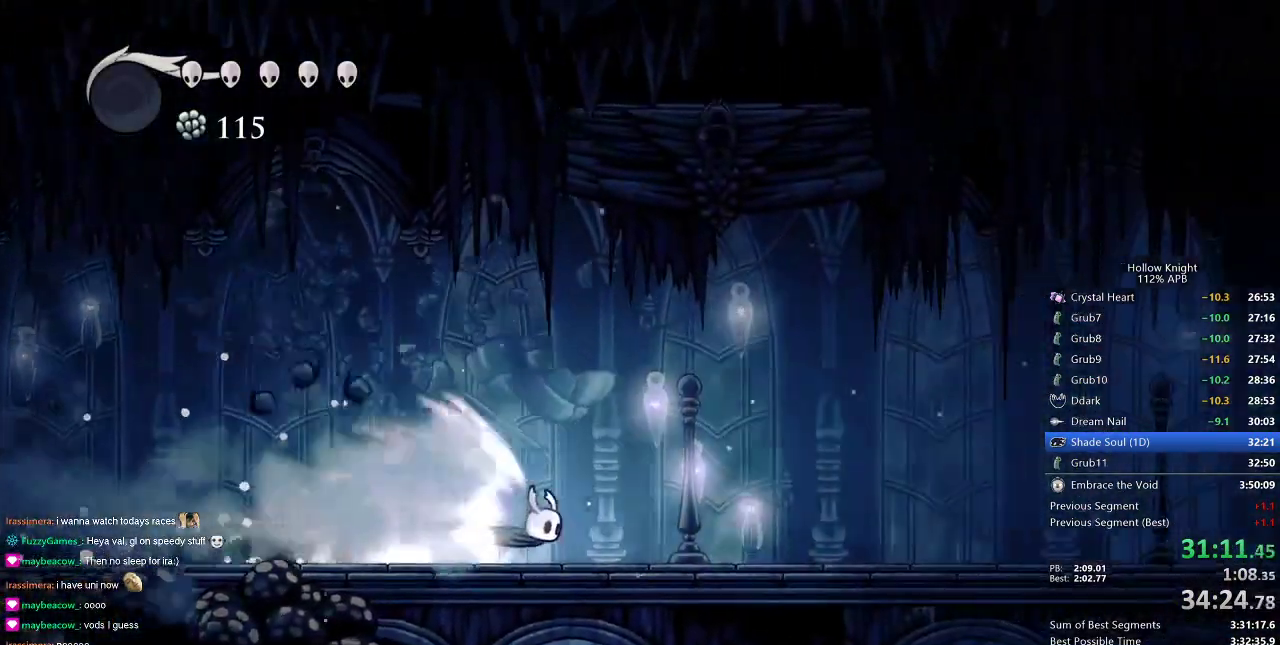
{"keys": ["right"], "events": []}
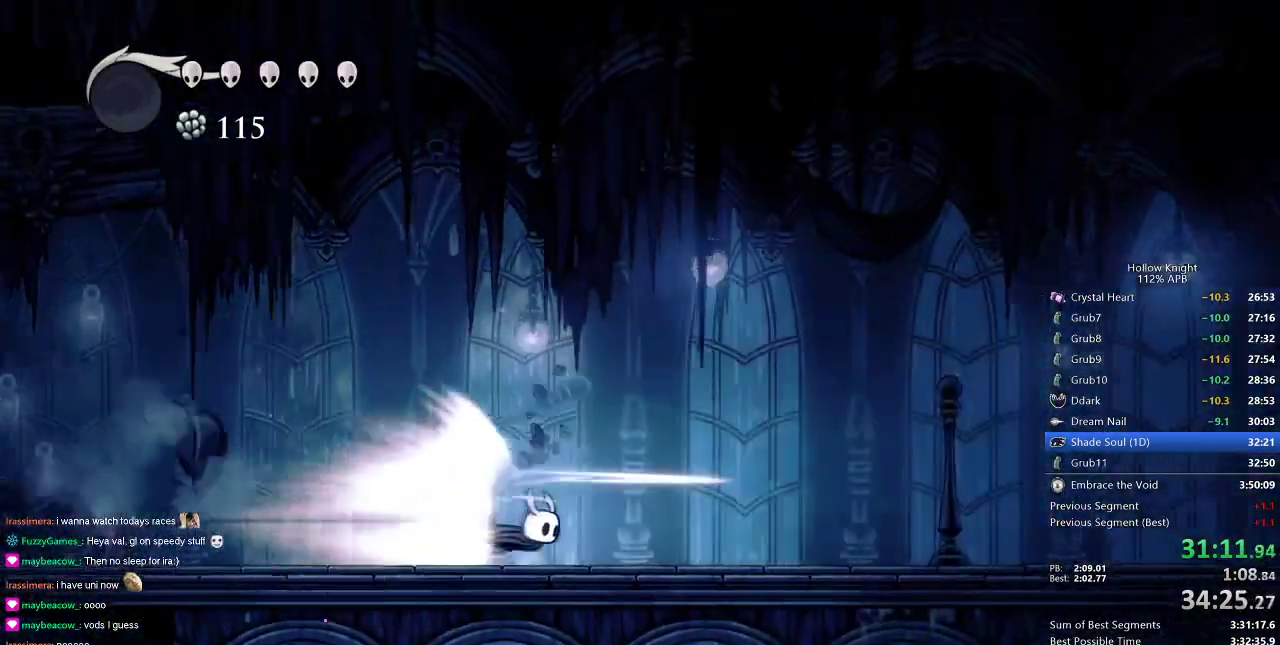
{"keys": ["right"], "events": []}
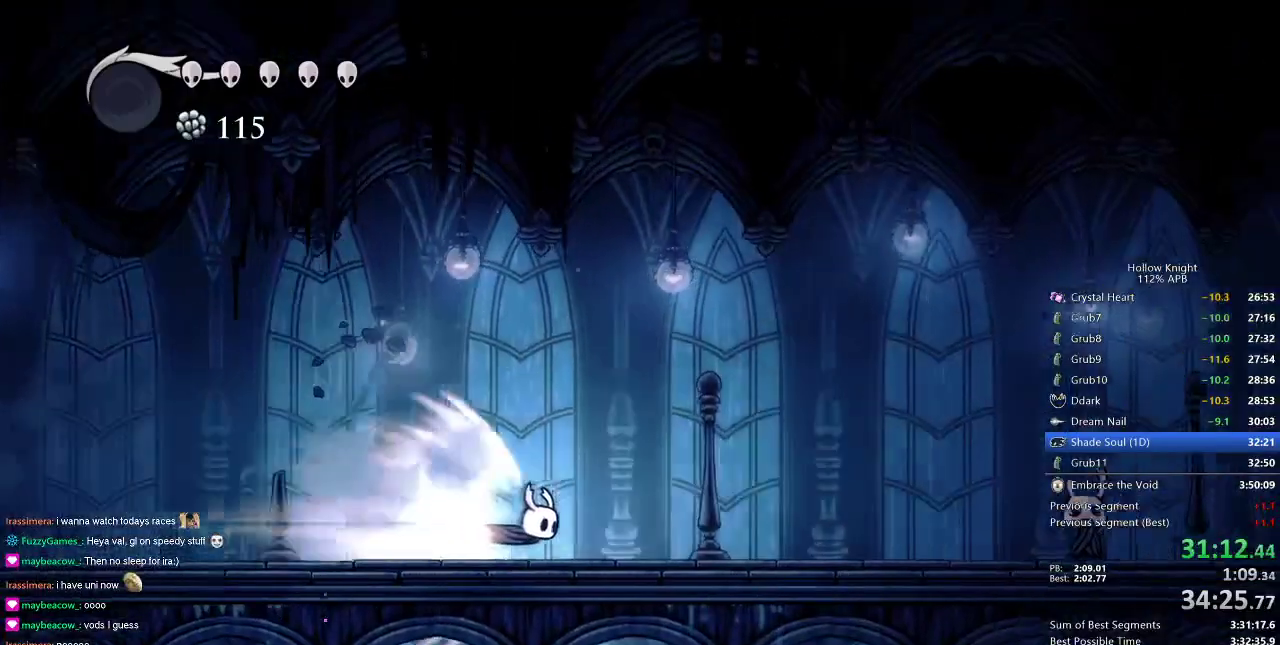
{"keys": ["right"], "events": []}
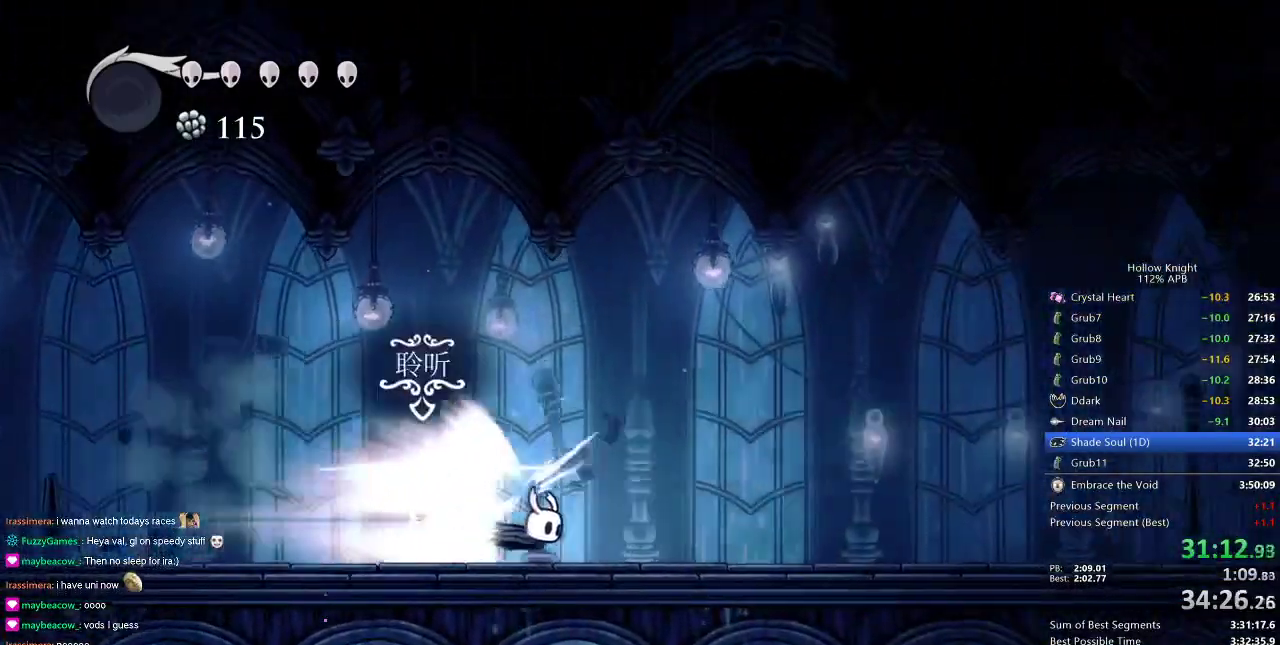
{"keys": ["right"], "events": []}
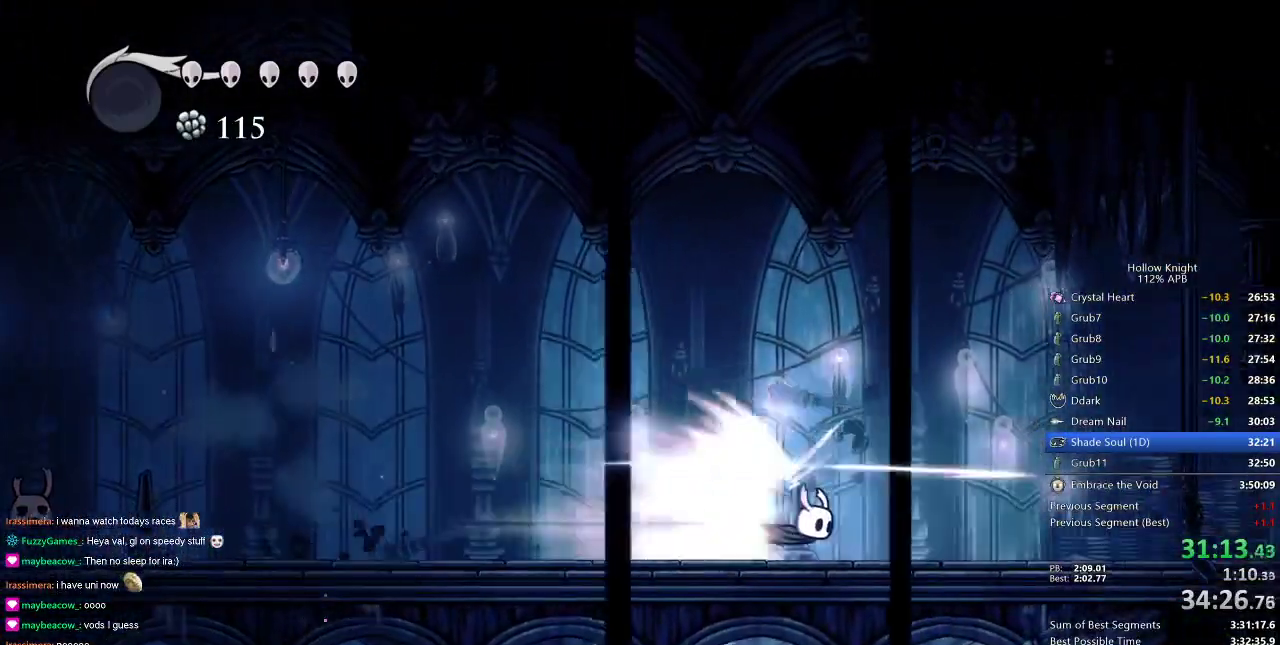
{"keys": ["right"], "events": []}
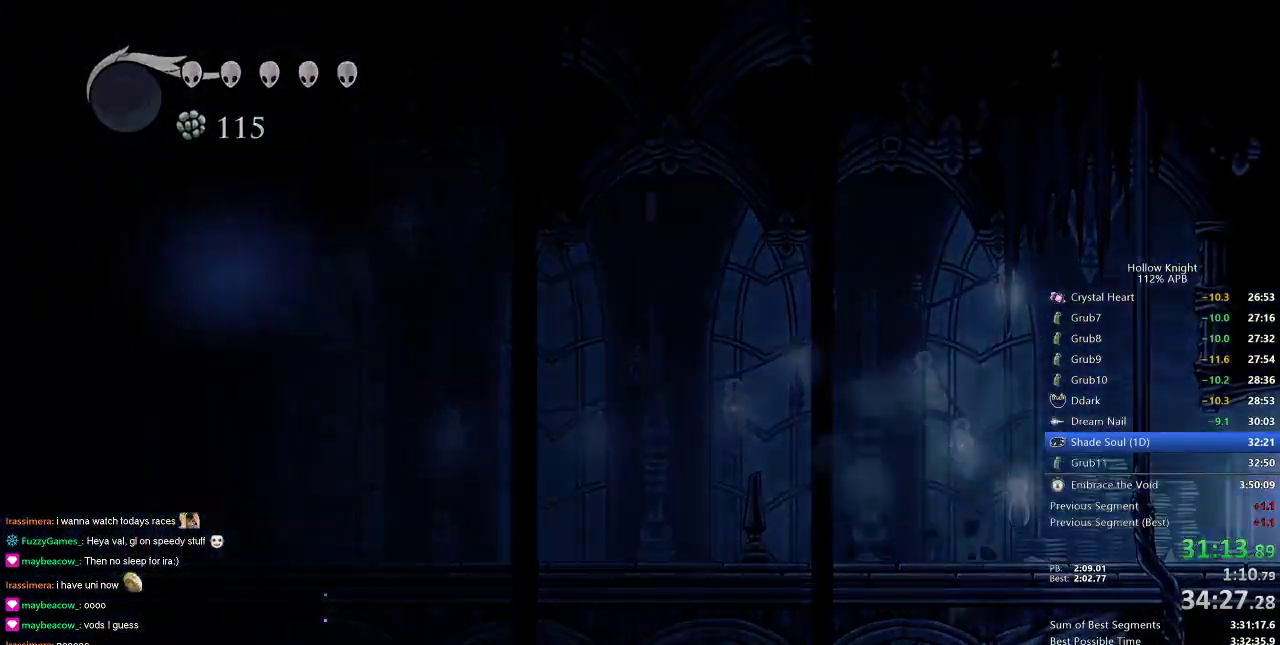
{"keys": ["right"], "events": []}
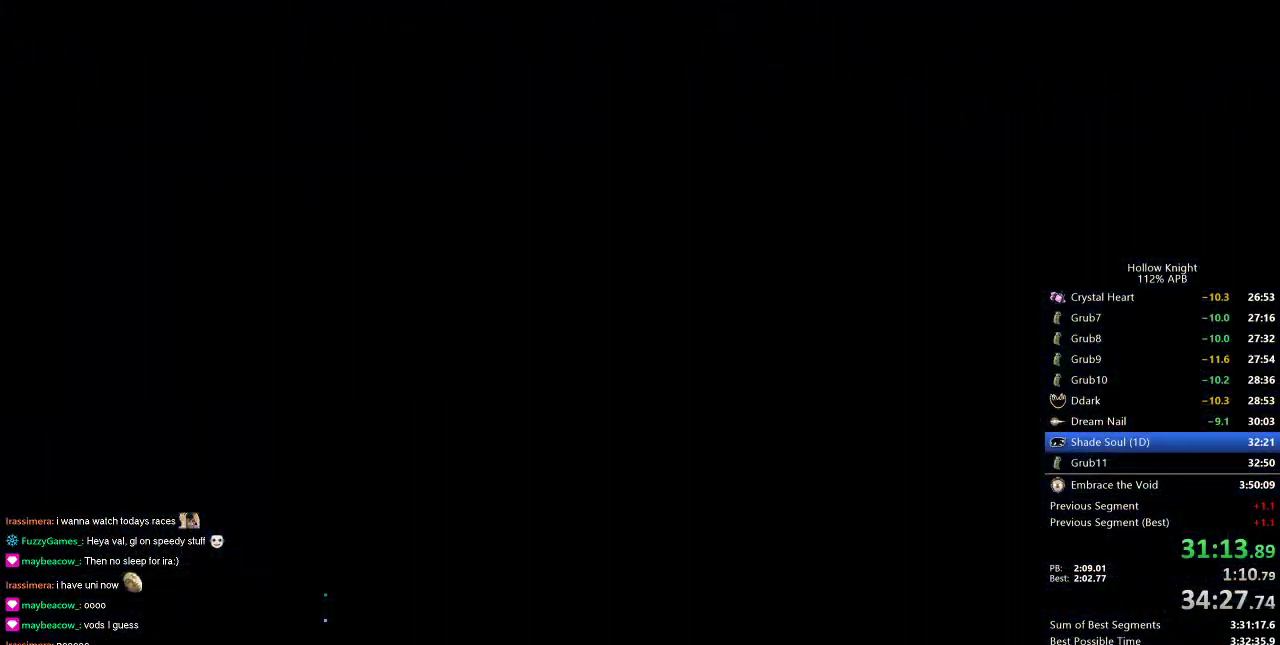
{"keys": ["right"], "events": []}
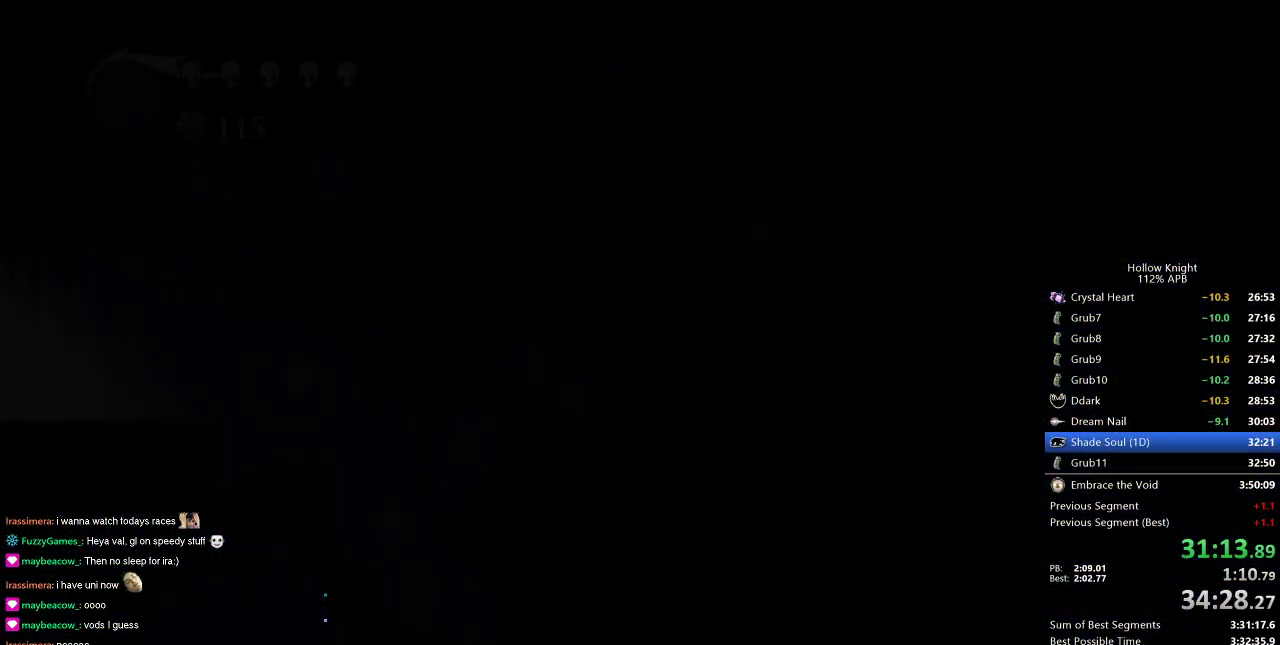
{"keys": ["right"], "events": []}